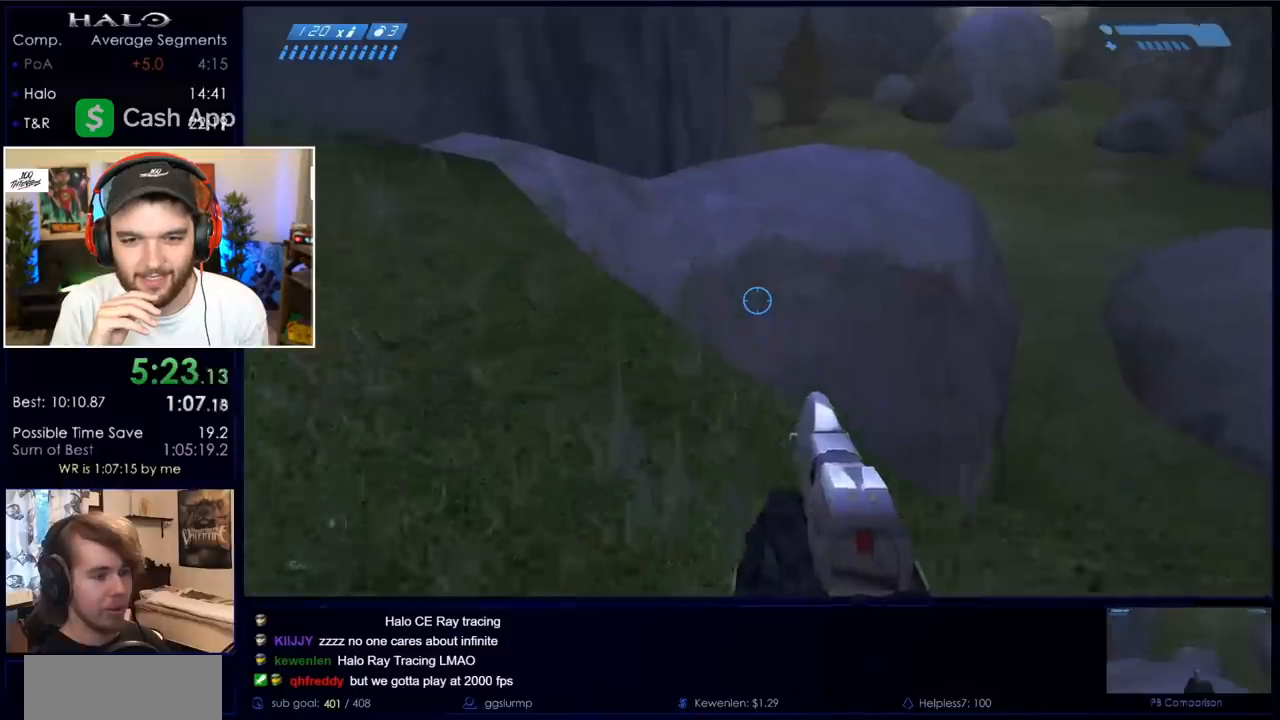
Gameplay with keyboard and mouse; each line is a JSON object with the keys and mouse buttons held at the frame after it. "events" lists presses ("down") and releases ("up") of "a", "c", "ctrl", "d", "down", "e", "f", "q", "r", "return", "s", "space", "up", "w", "x", "z", "mouse_left", "mouse_wheel", "mouse_right" and "mouse_mb4" between this image and that frame as [ms after this image, input, new state], when the widget could be followed in between. "mouse_left", "mouse_wheel", "mouse_right", "mouse_mb4" = the "left", "wheel", "right", "mb4" buttons of the "mouse" list. No other keys are recorded. "wheel" means that the mouse wheel is clicked or scrolled. Mouse movement is not recorded. Not read: mouse_mb5.
{"keys": ["w"], "mouse": [], "events": [[100, "space", "down"], [283, "space", "up"]]}
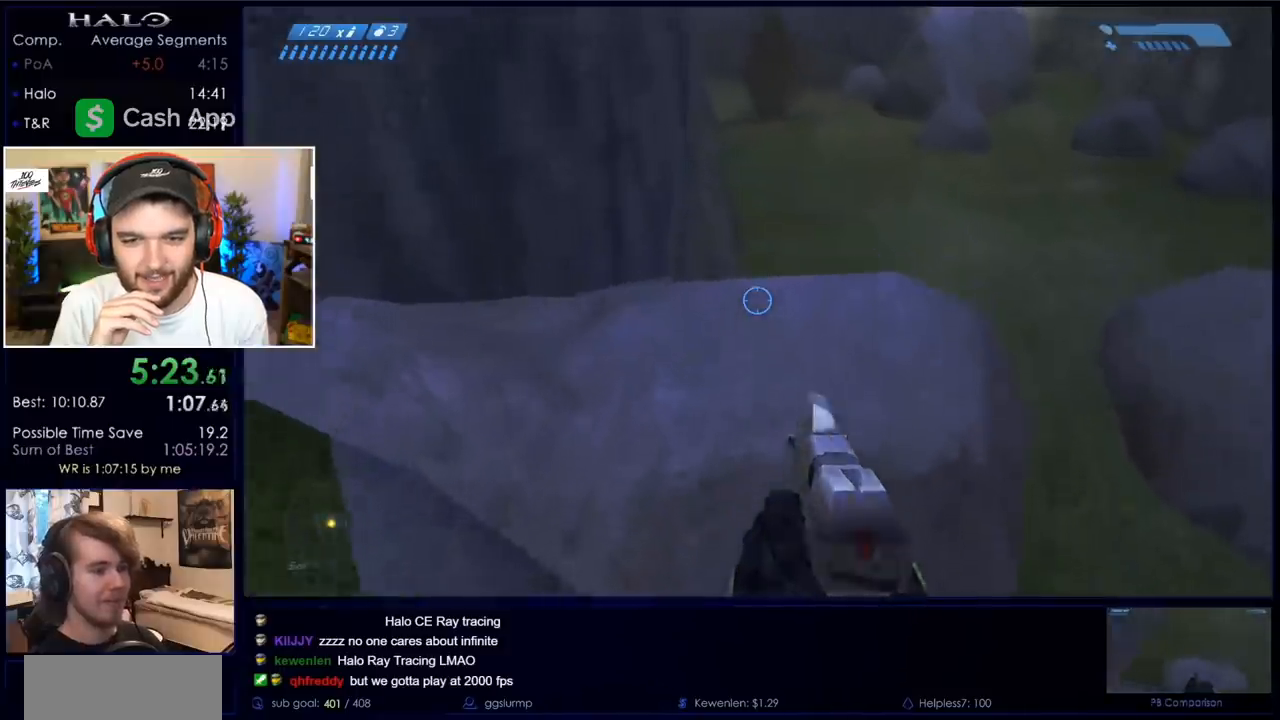
{"keys": ["w"], "mouse": [], "events": []}
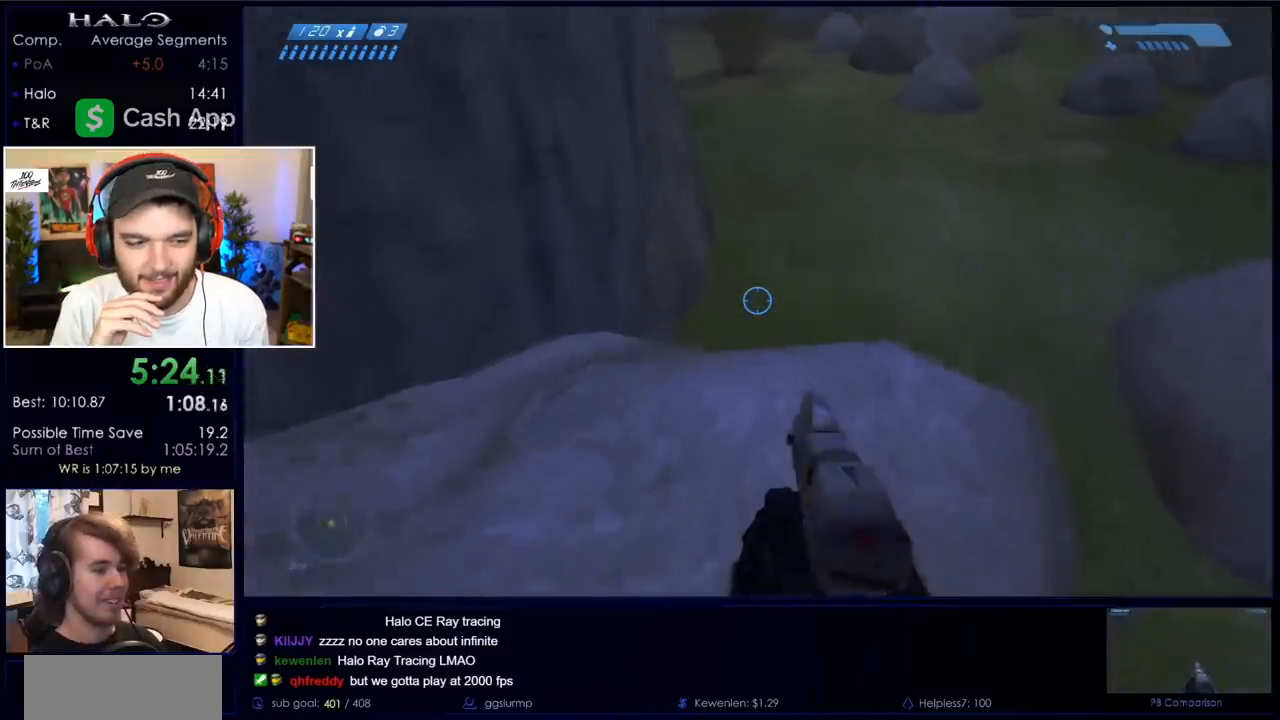
{"keys": ["w"], "mouse": [], "events": []}
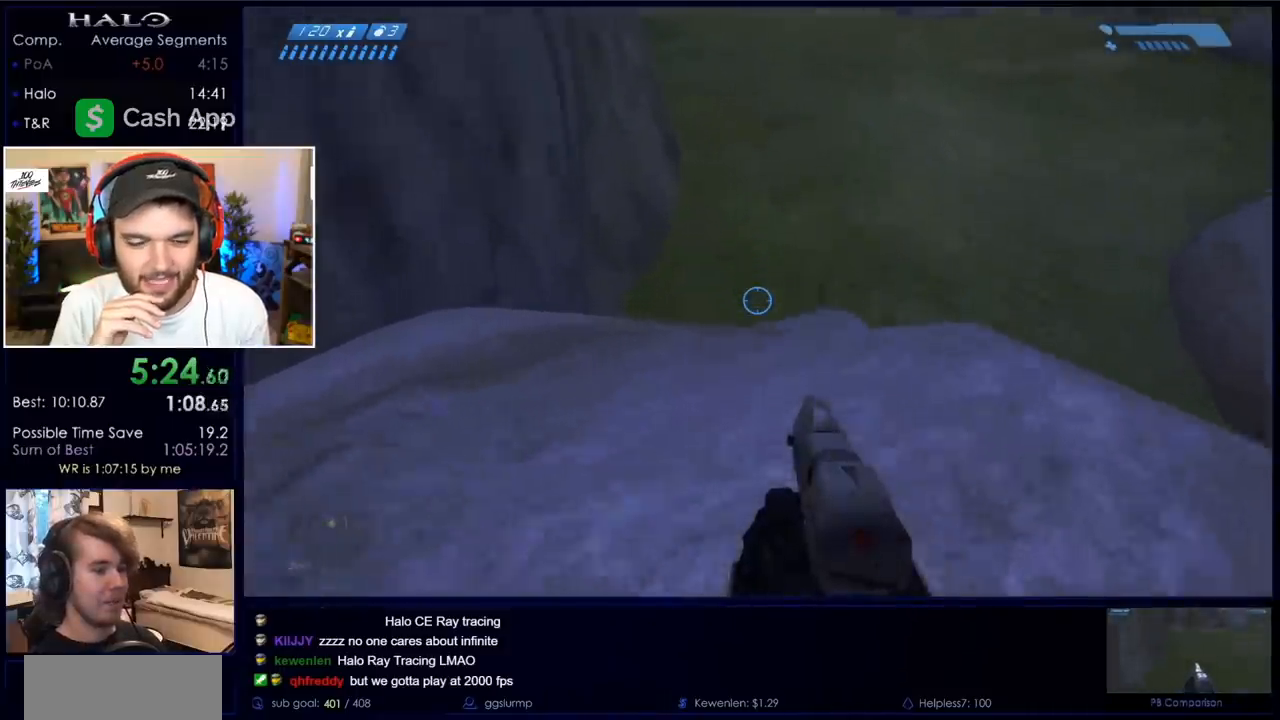
{"keys": ["w"], "mouse": [], "events": []}
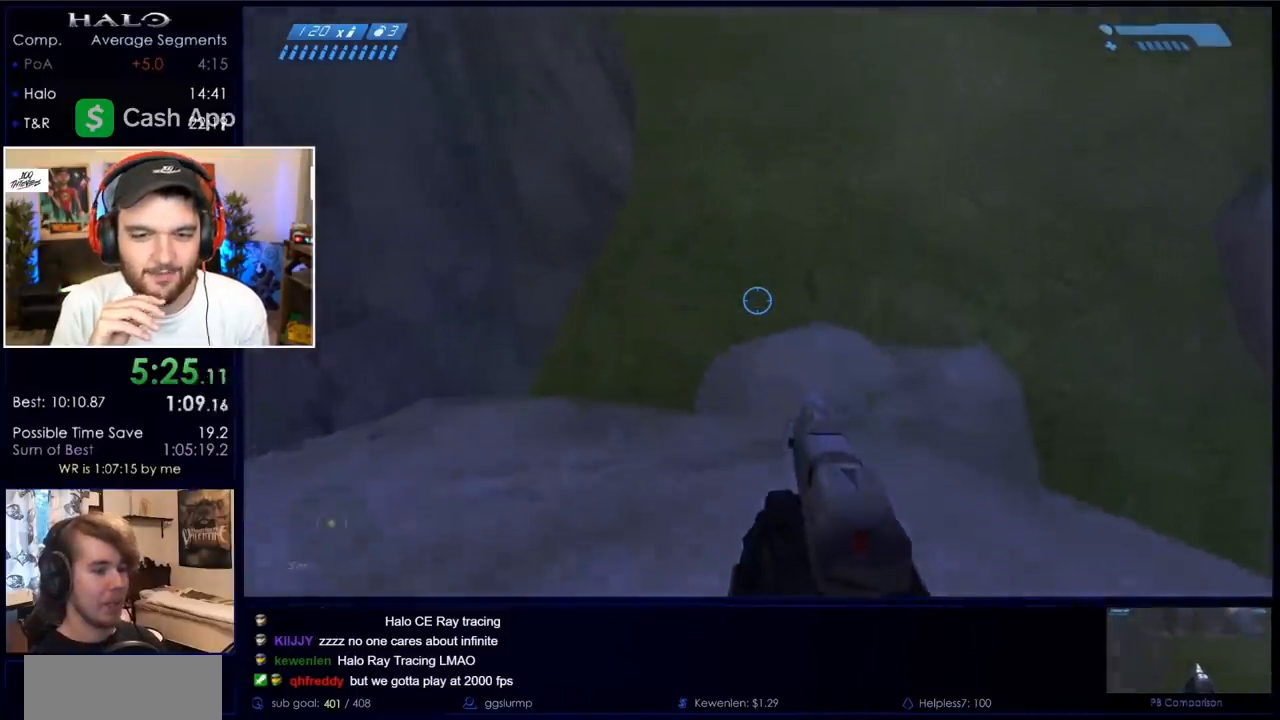
{"keys": ["w"], "mouse": [], "events": []}
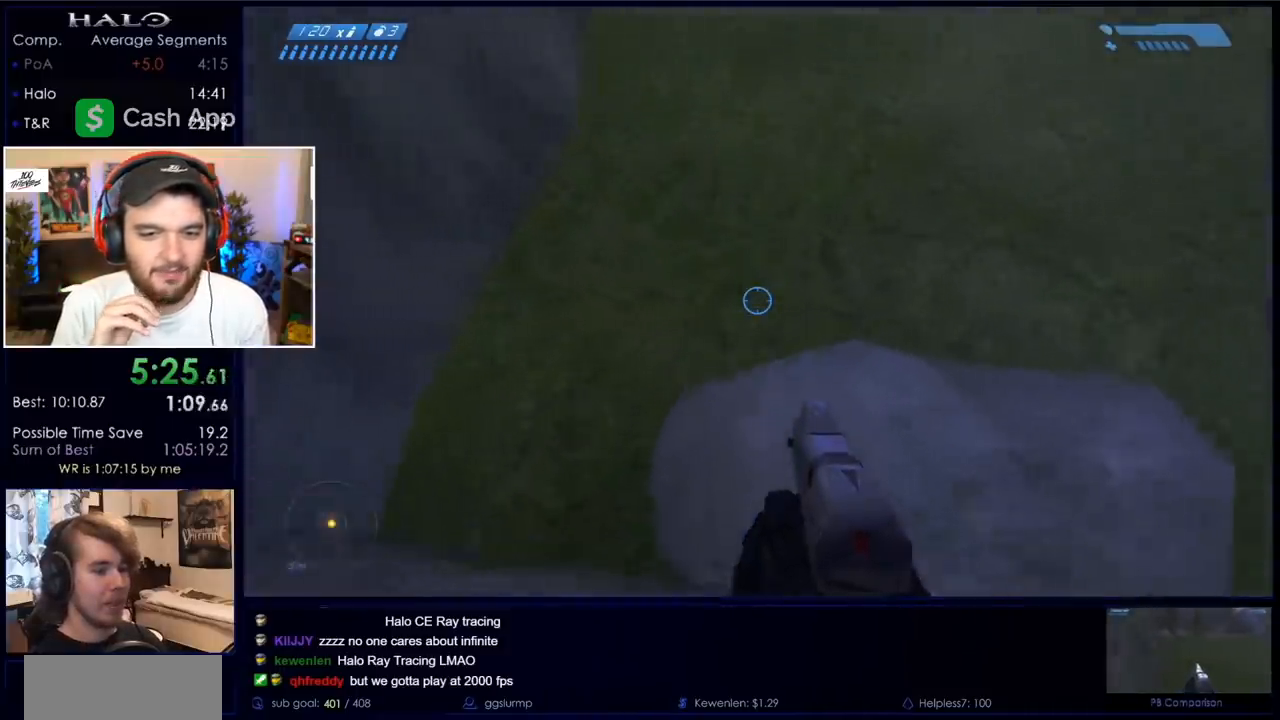
{"keys": ["space", "w"], "mouse": [], "events": [[133, "ctrl", "down"], [317, "ctrl", "up"], [317, "space", "down"]]}
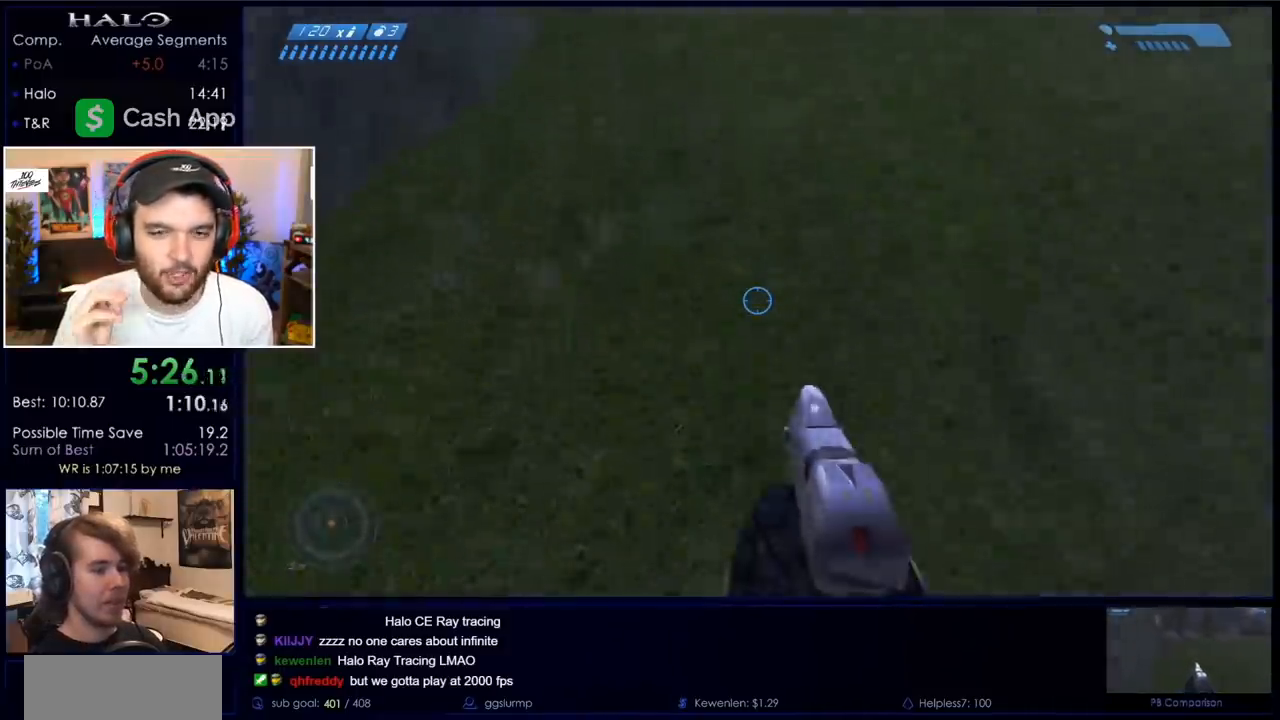
{"keys": ["space", "w"], "mouse": [], "events": []}
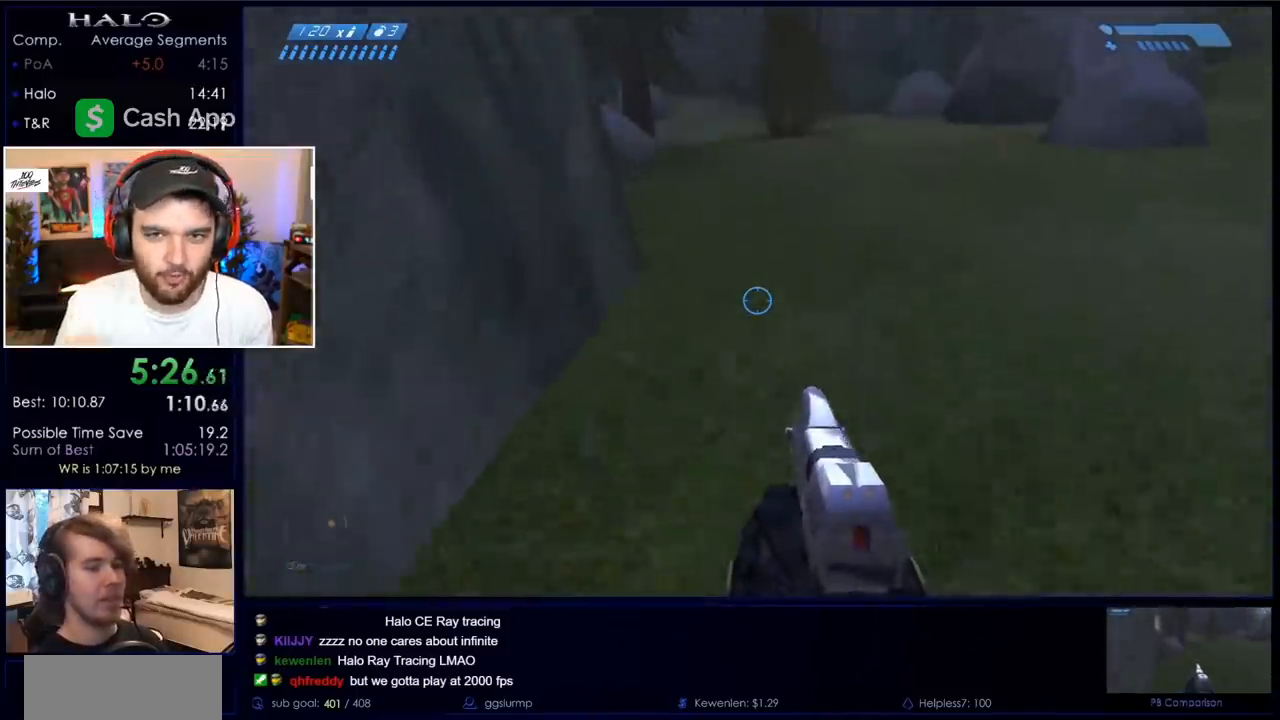
{"keys": ["space", "w"], "mouse": [], "events": []}
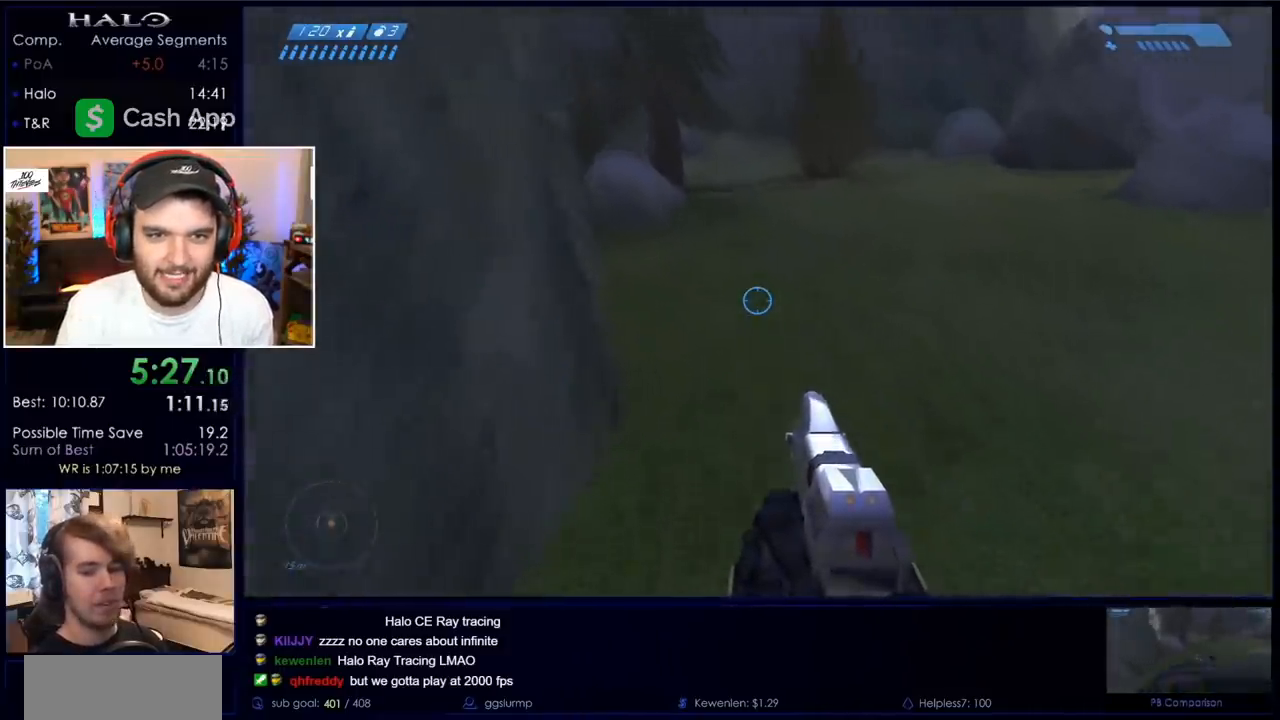
{"keys": ["space", "w"], "mouse": [], "events": []}
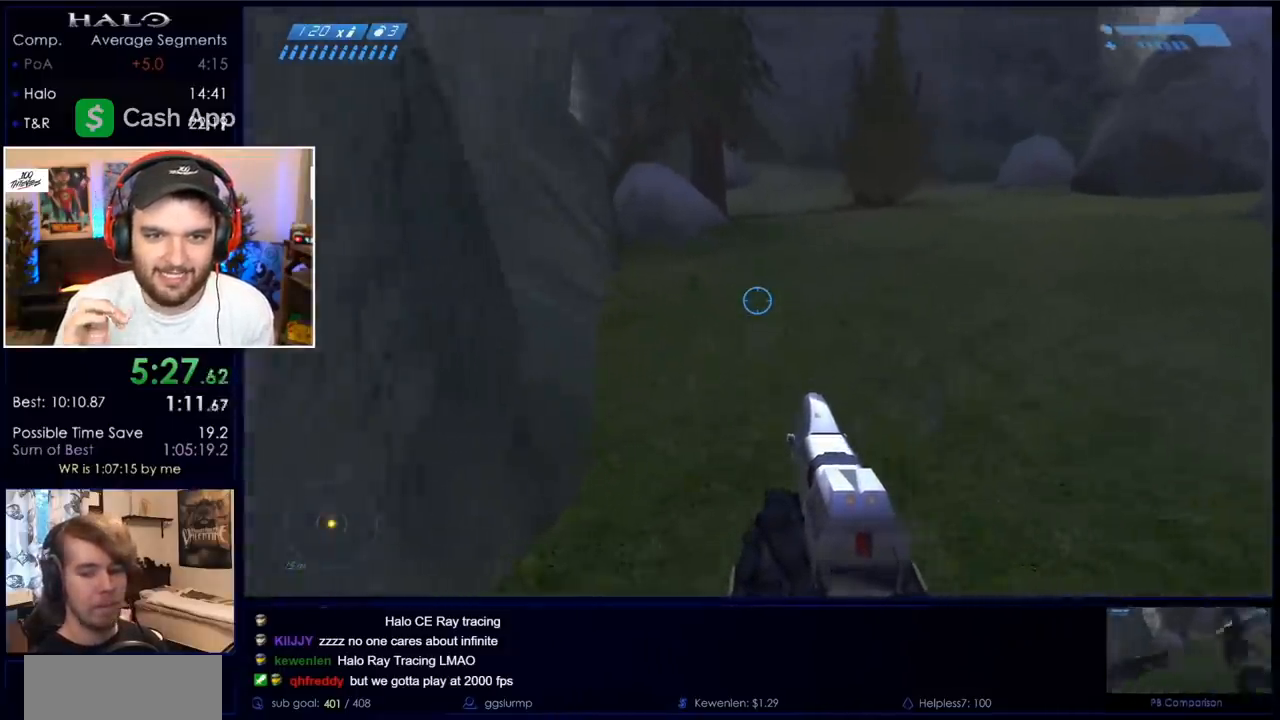
{"keys": ["w"], "mouse": [], "events": [[383, "space", "up"]]}
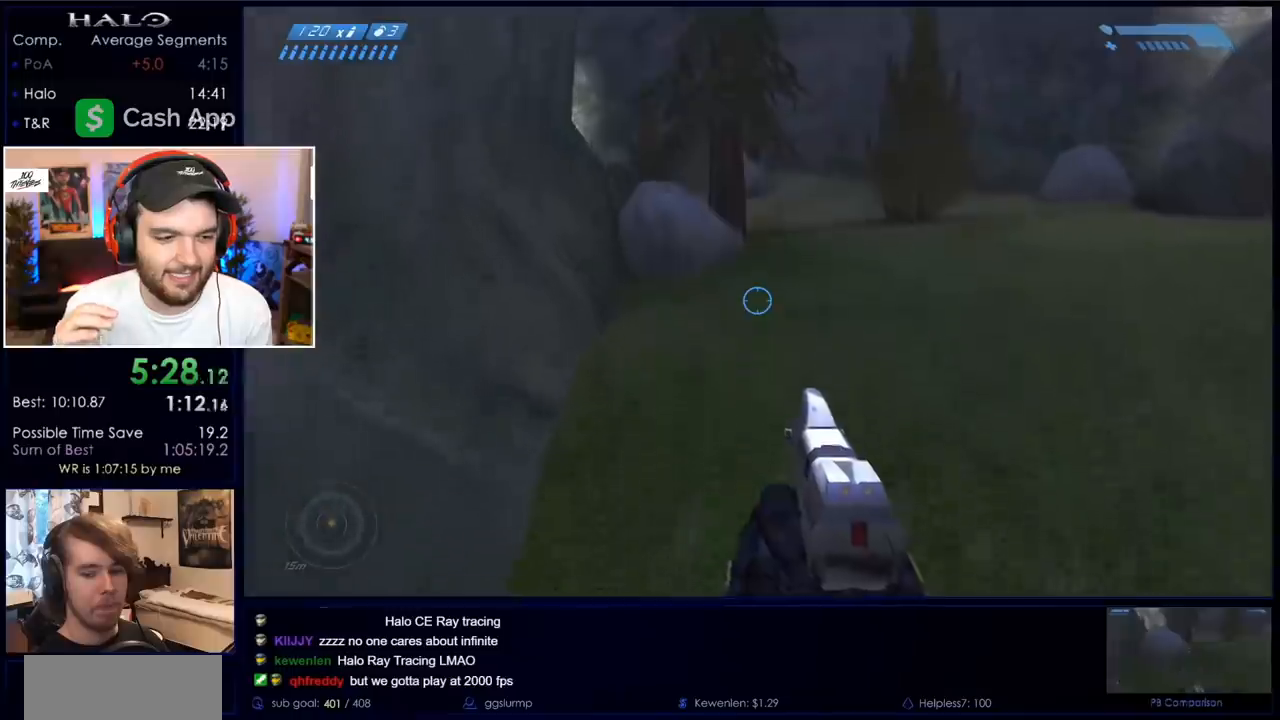
{"keys": ["w"], "mouse": [], "events": []}
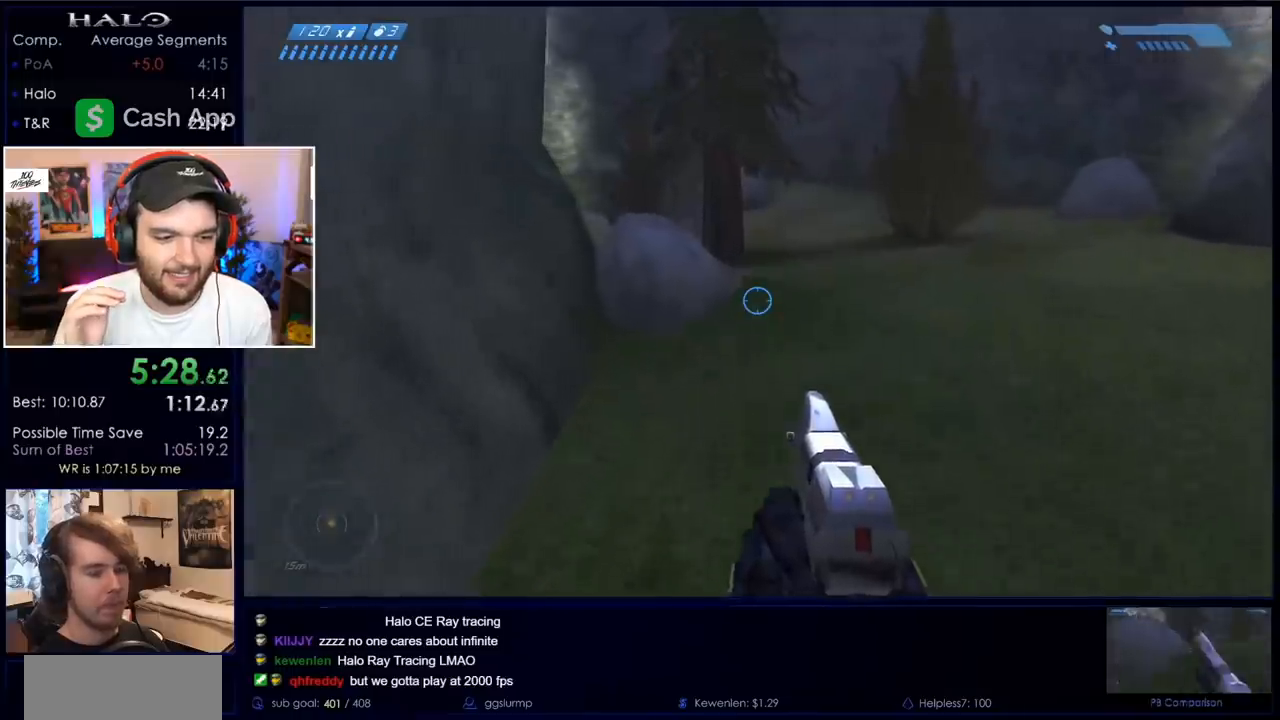
{"keys": ["w"], "mouse": [], "events": [[367, "q", "down"], [467, "q", "up"]]}
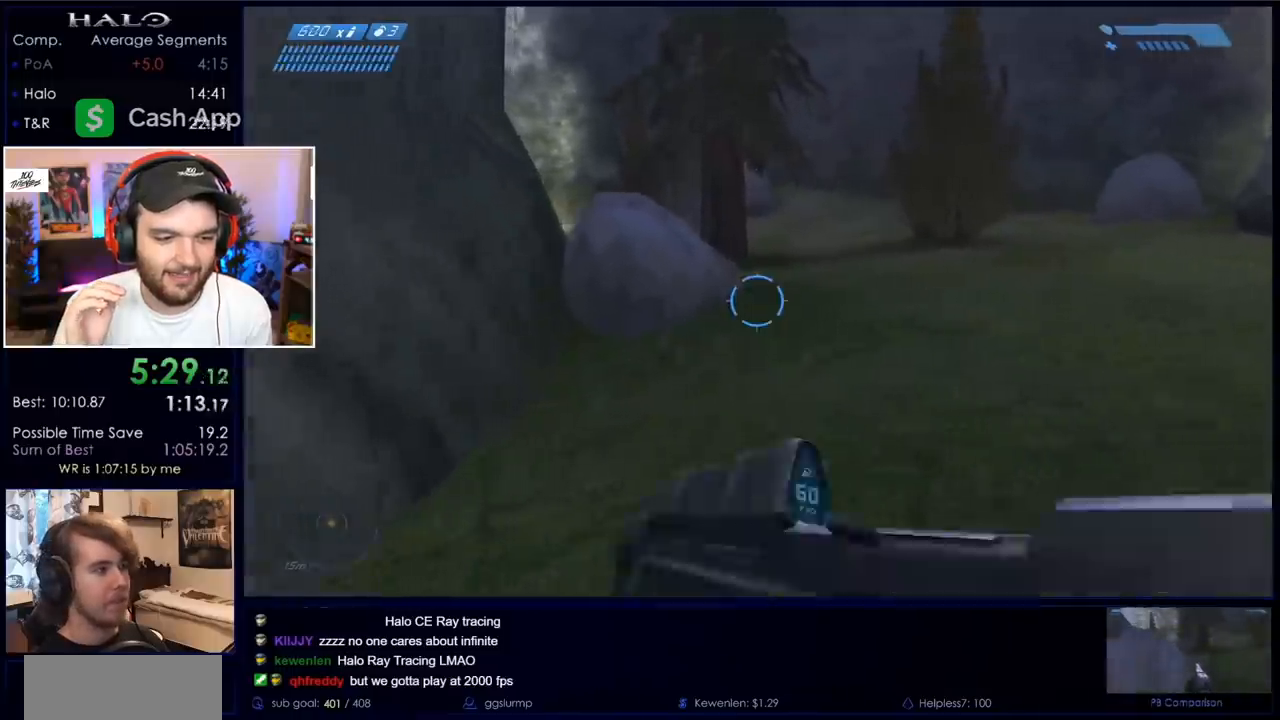
{"keys": ["w"], "mouse": [], "events": [[50, "q", "down"], [150, "q", "up"]]}
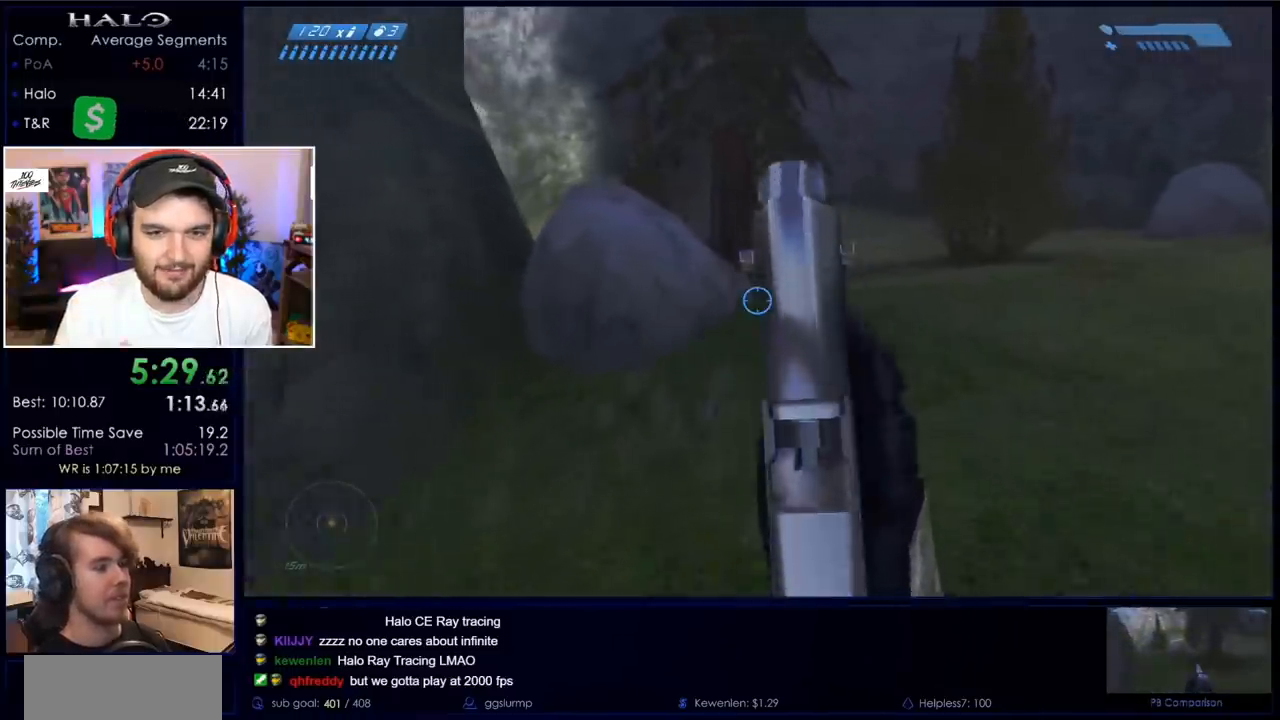
{"keys": ["w"], "mouse": [], "events": []}
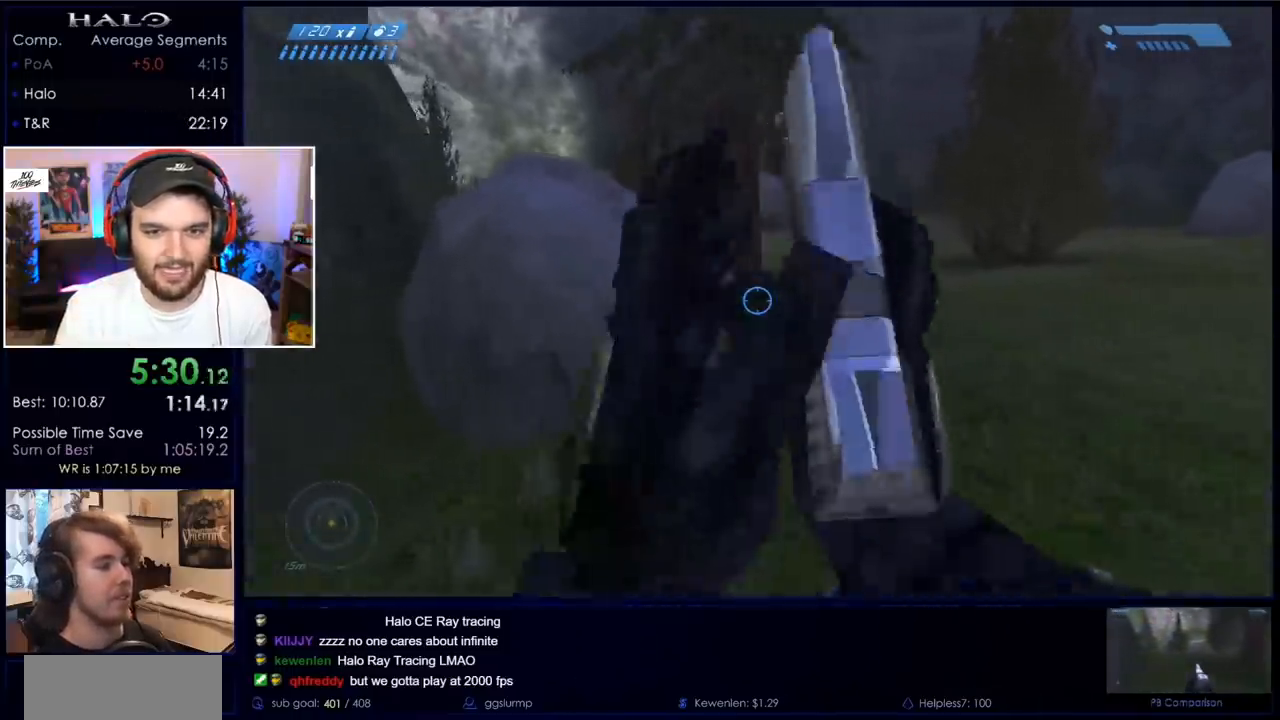
{"keys": ["w"], "mouse": [], "events": []}
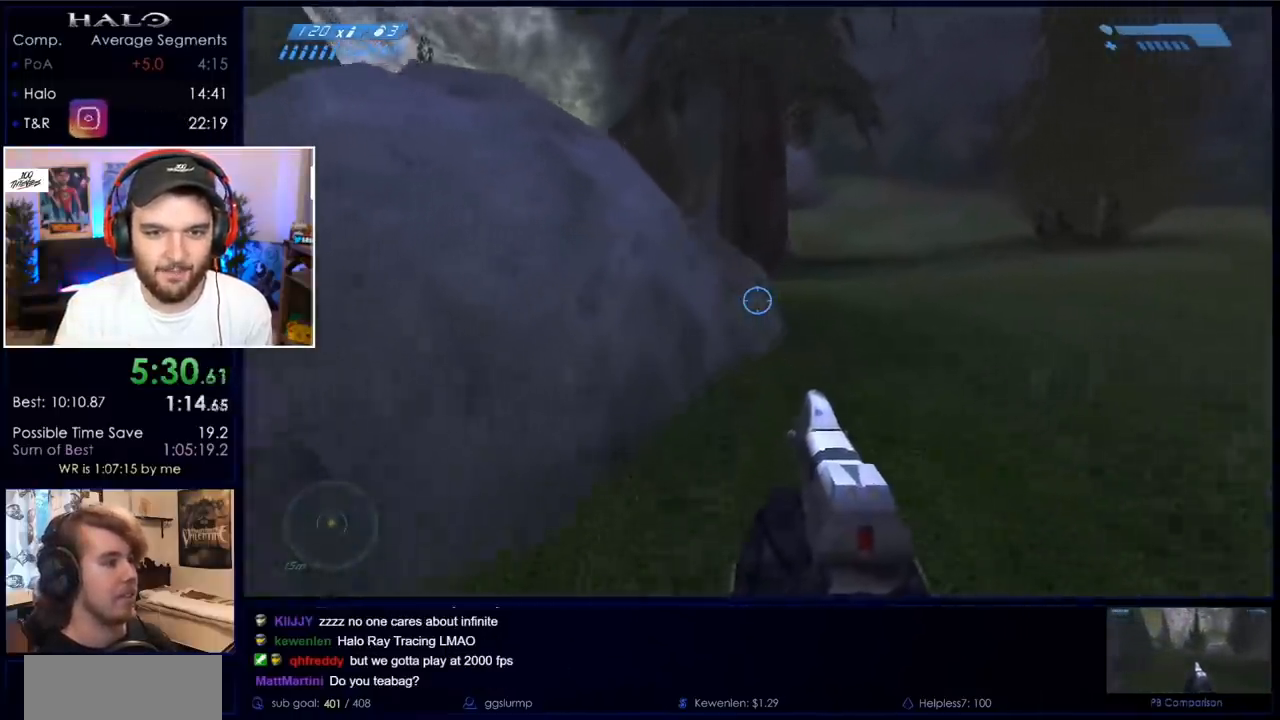
{"keys": ["w"], "mouse": [], "events": [[267, "space", "down"], [417, "space", "up"]]}
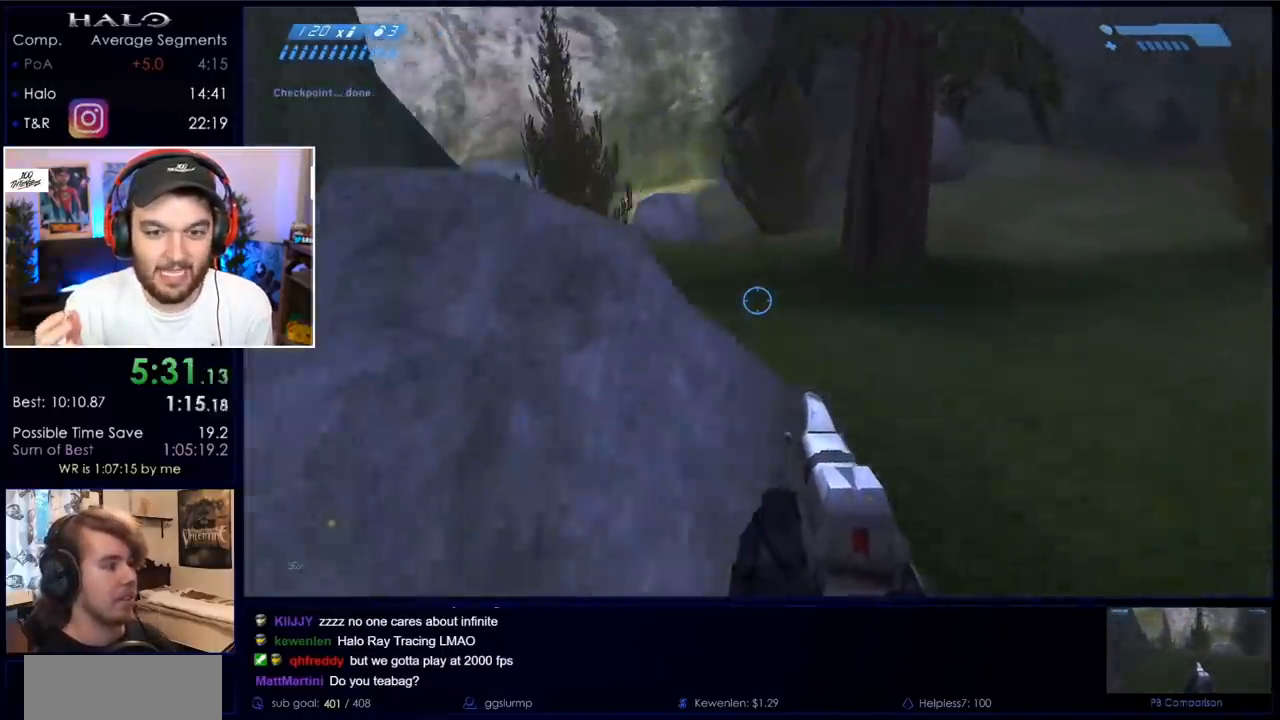
{"keys": ["w"], "mouse": [], "events": []}
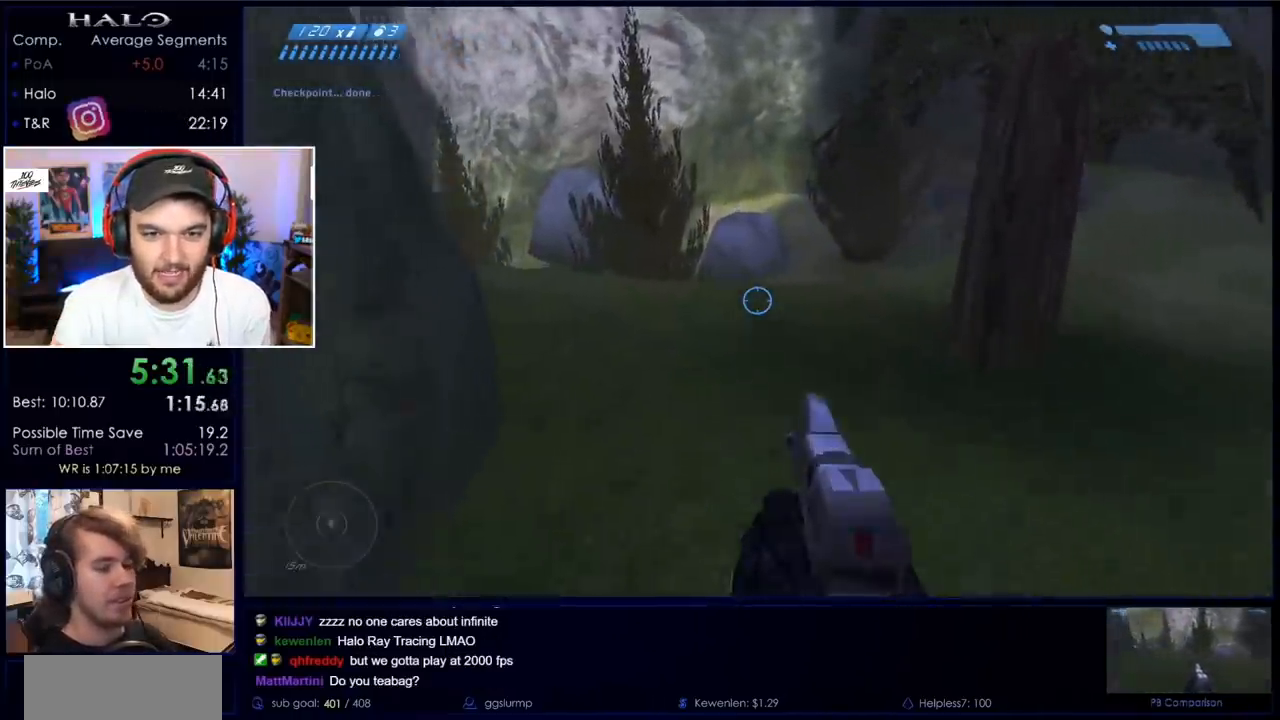
{"keys": ["w"], "mouse": [], "events": []}
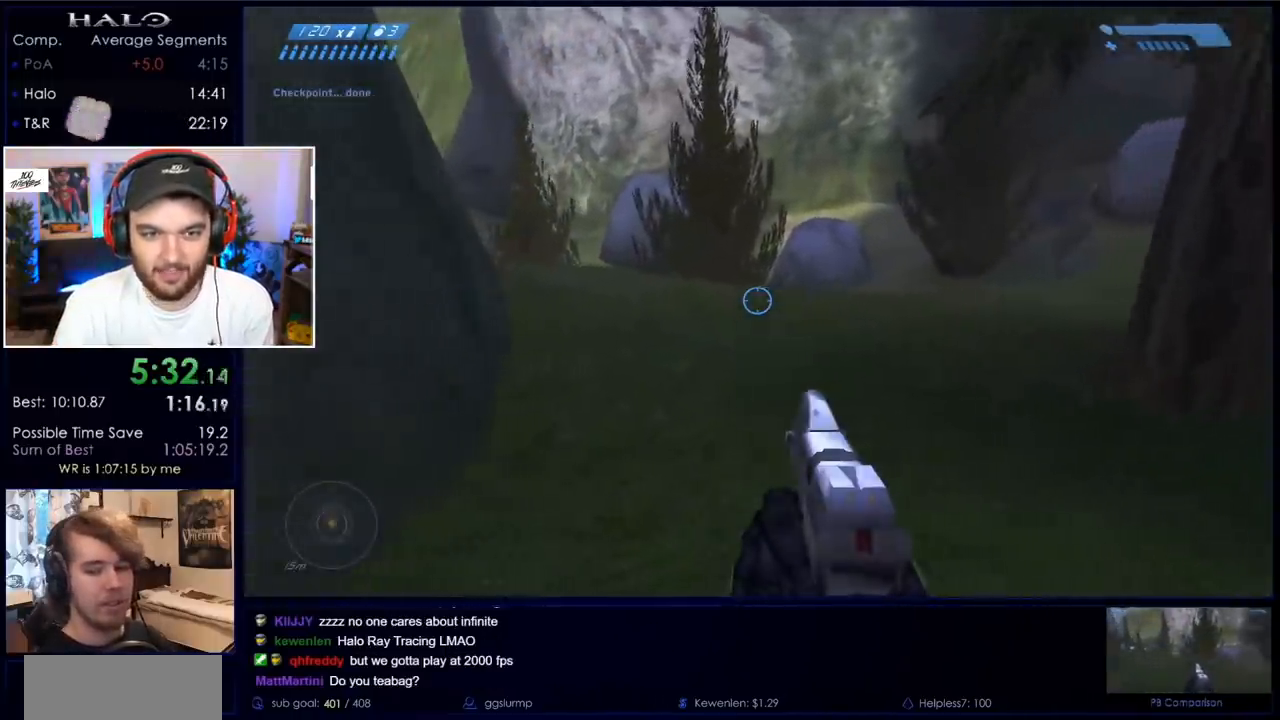
{"keys": ["w"], "mouse": [], "events": []}
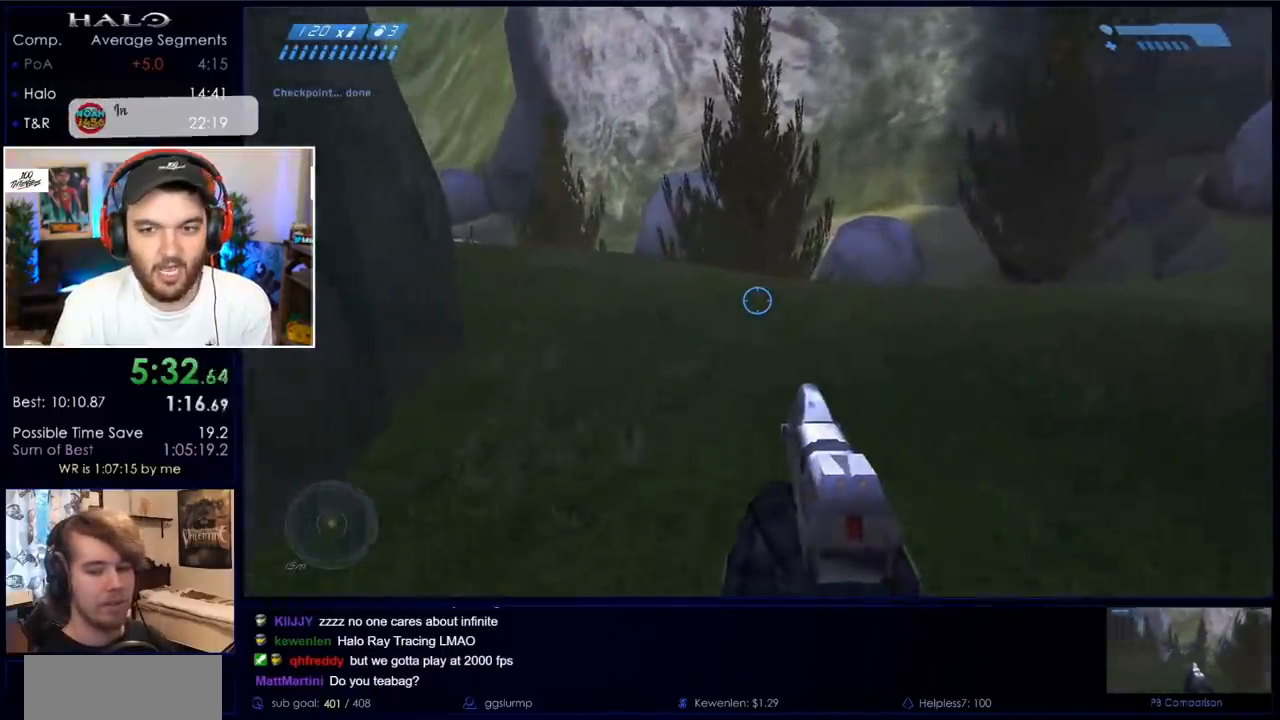
{"keys": ["w"], "mouse": [], "events": []}
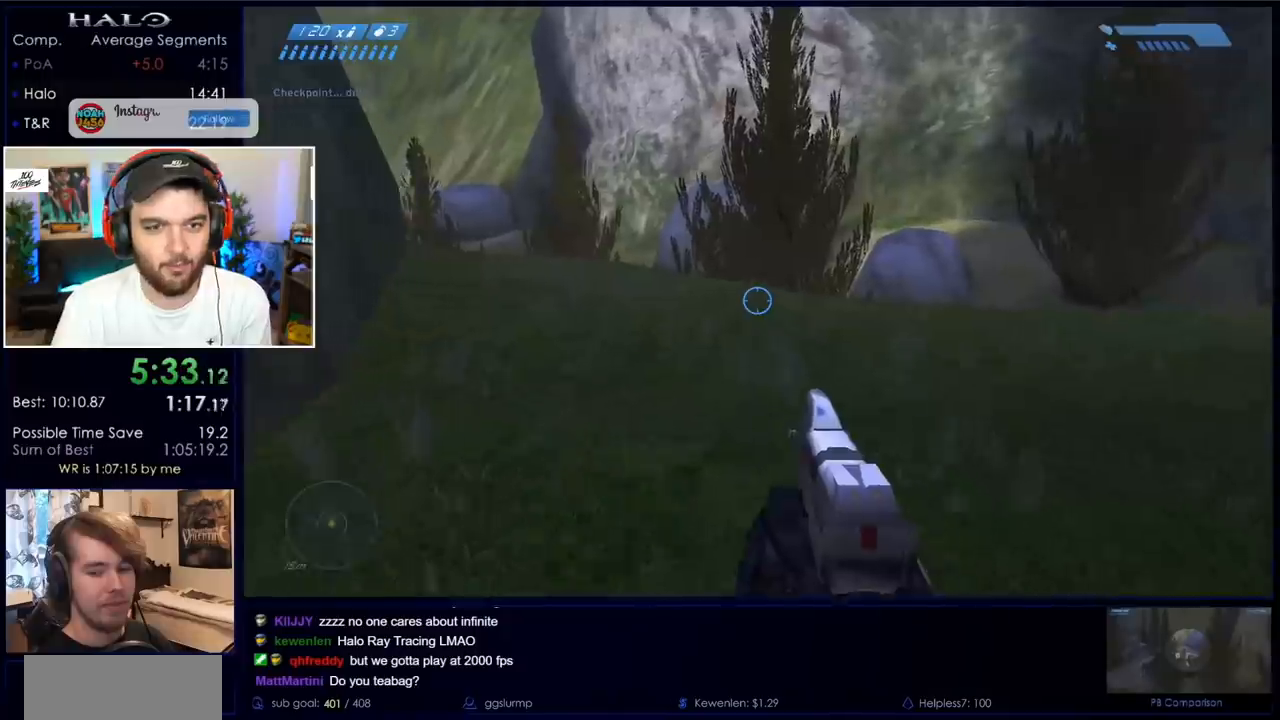
{"keys": ["w"], "mouse": [], "events": []}
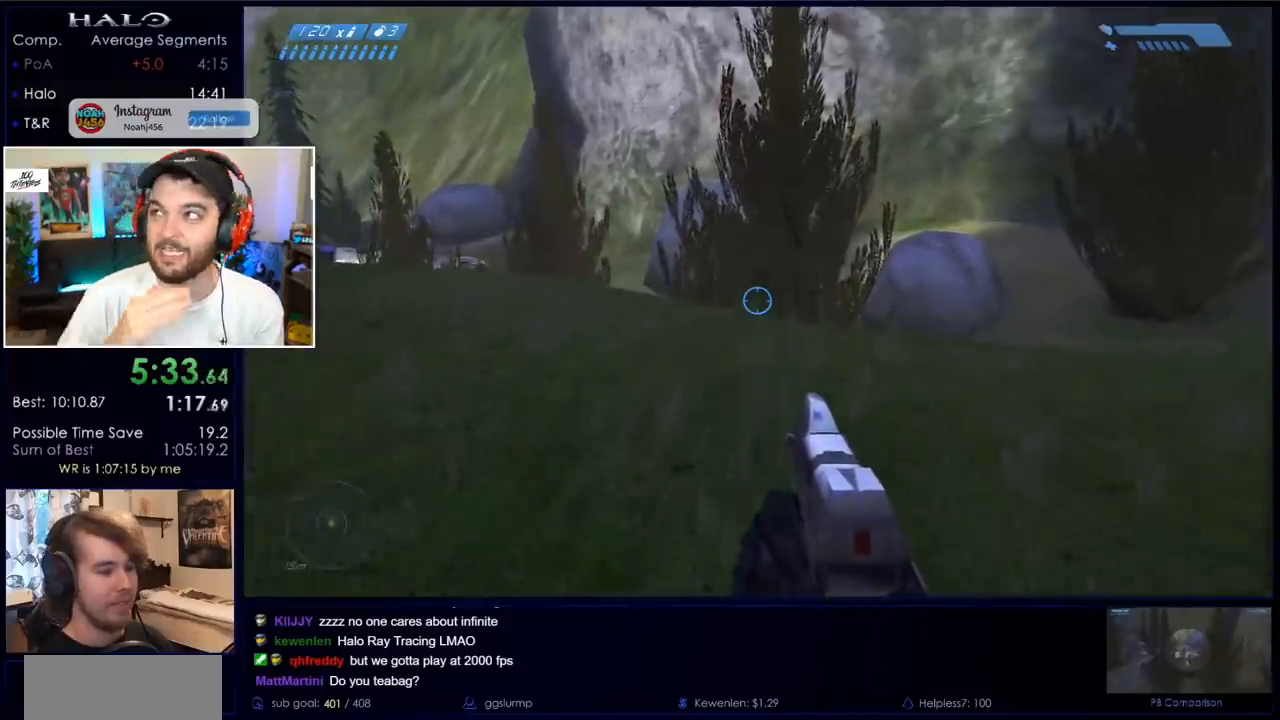
{"keys": ["w"], "mouse": [], "events": []}
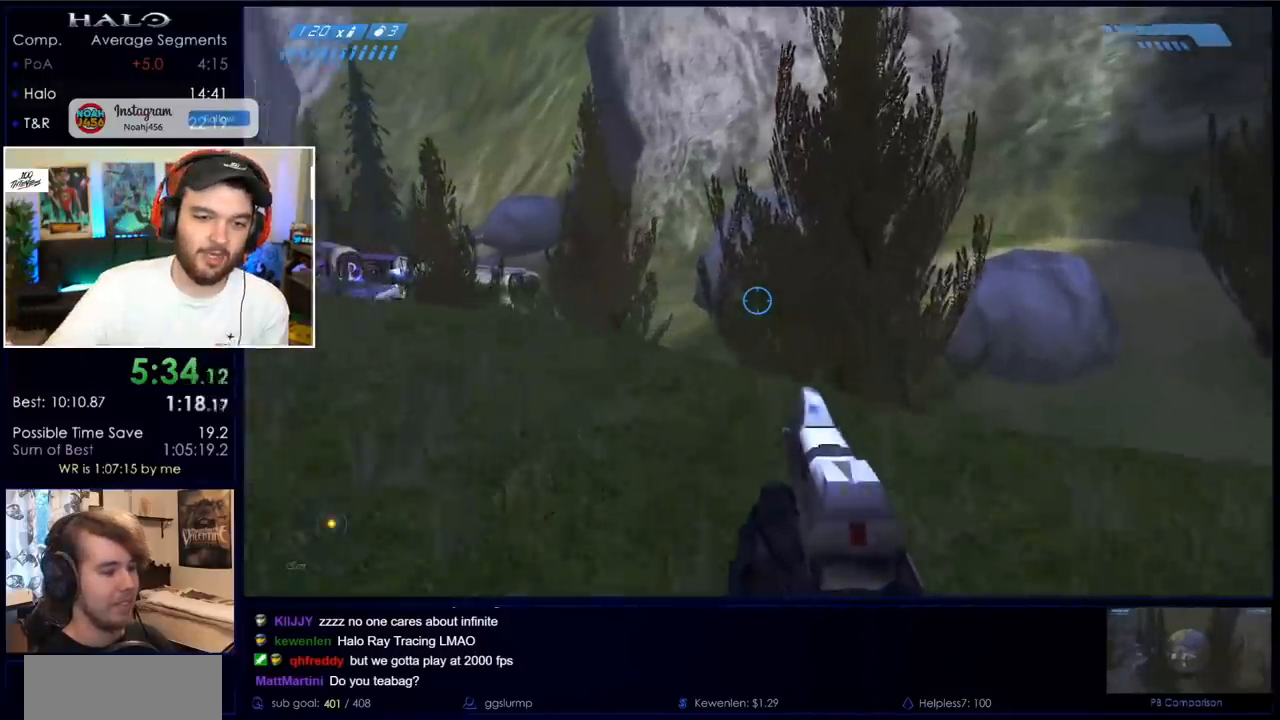
{"keys": ["ctrl", "w", "z"], "mouse": [], "events": [[200, "d", "down"], [400, "ctrl", "down"], [400, "z", "down"], [483, "d", "up"]]}
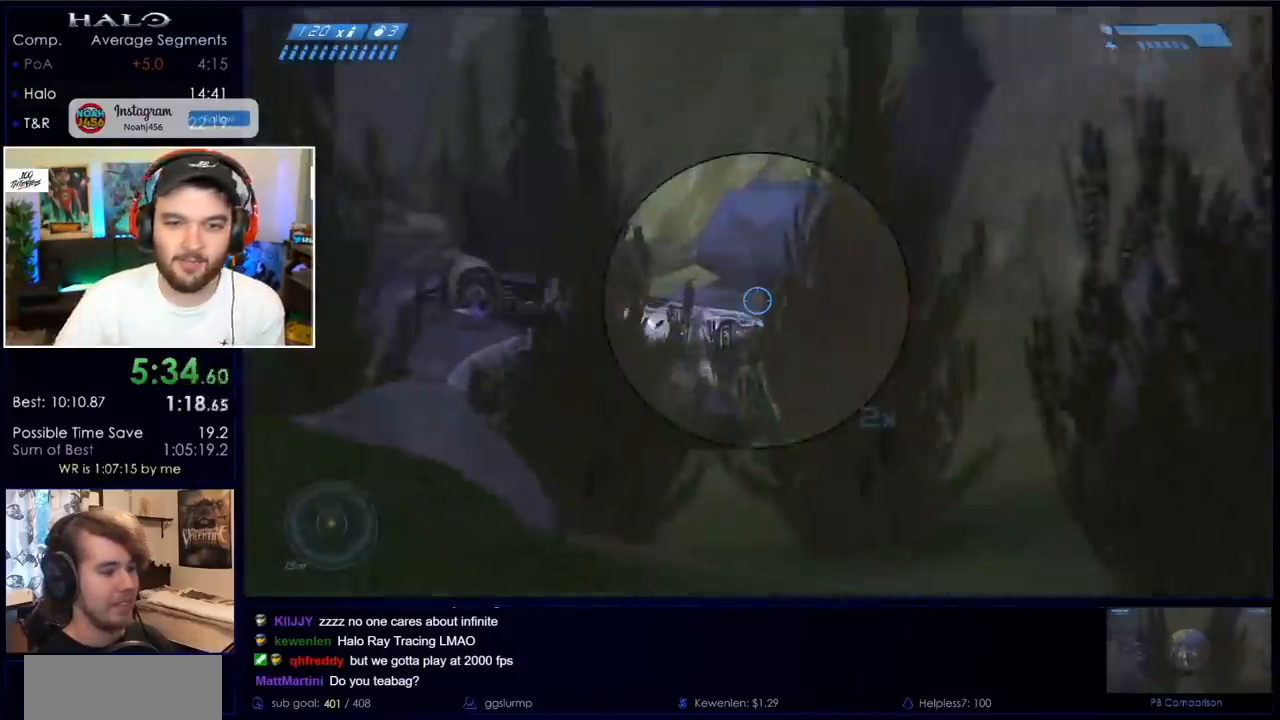
{"keys": ["a", "ctrl", "w"], "mouse": [], "events": [[33, "z", "up"], [217, "a", "down"]]}
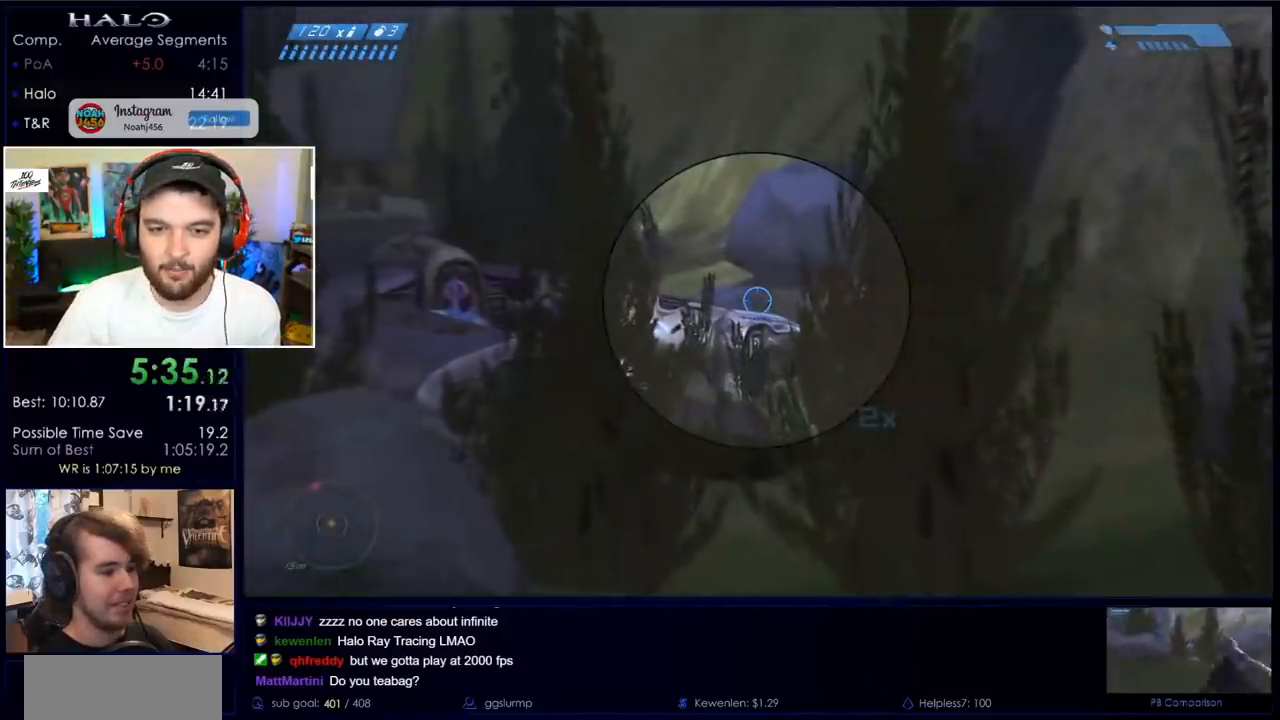
{"keys": ["a", "ctrl", "w"], "mouse": [], "events": [[50, "w", "up"], [233, "w", "down"]]}
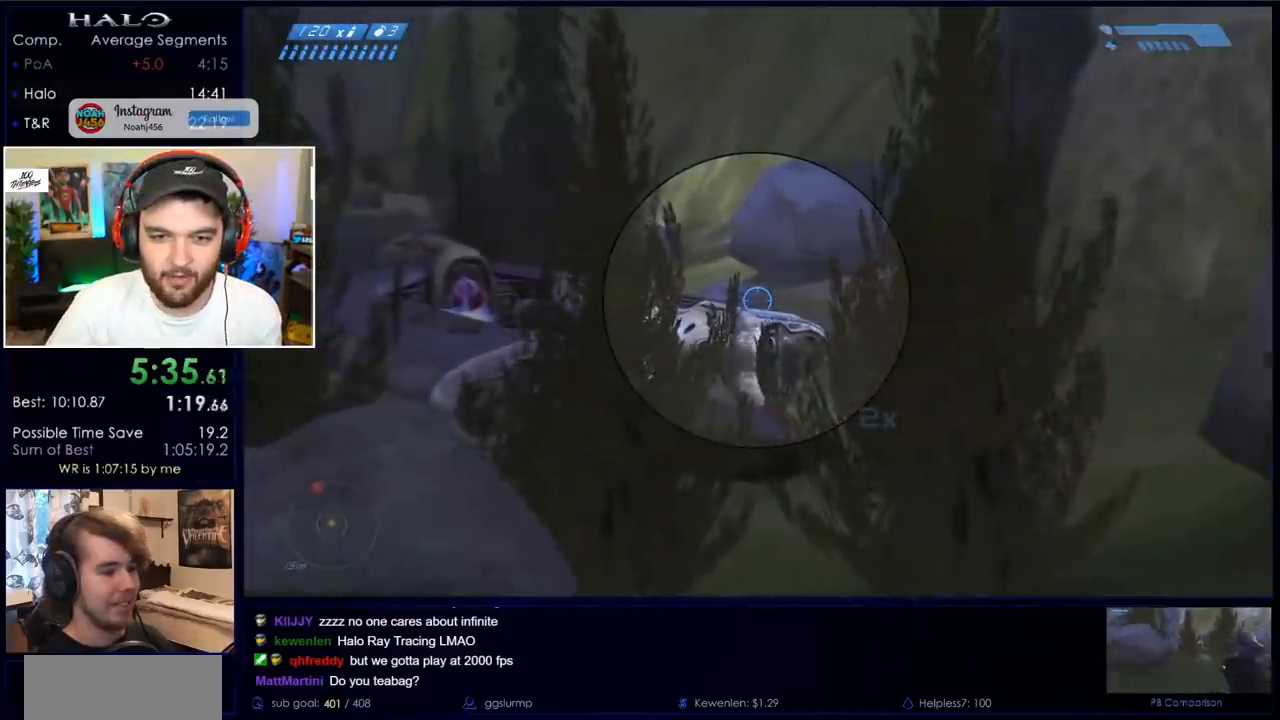
{"keys": ["w"], "mouse": ["left"], "events": [[17, "a", "up"], [67, "ctrl", "up"], [483, "mouse_left", "down"]]}
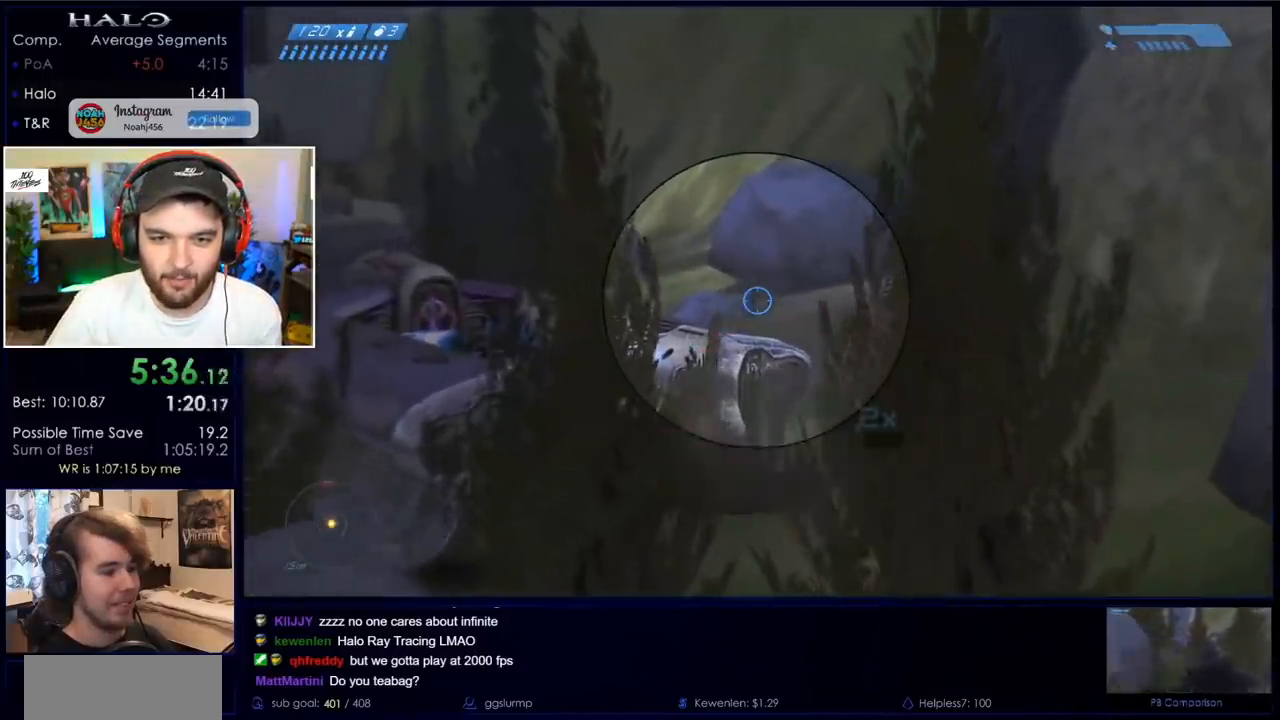
{"keys": ["w"], "mouse": ["left"], "events": [[133, "mouse_left", "up"], [417, "mouse_left", "down"]]}
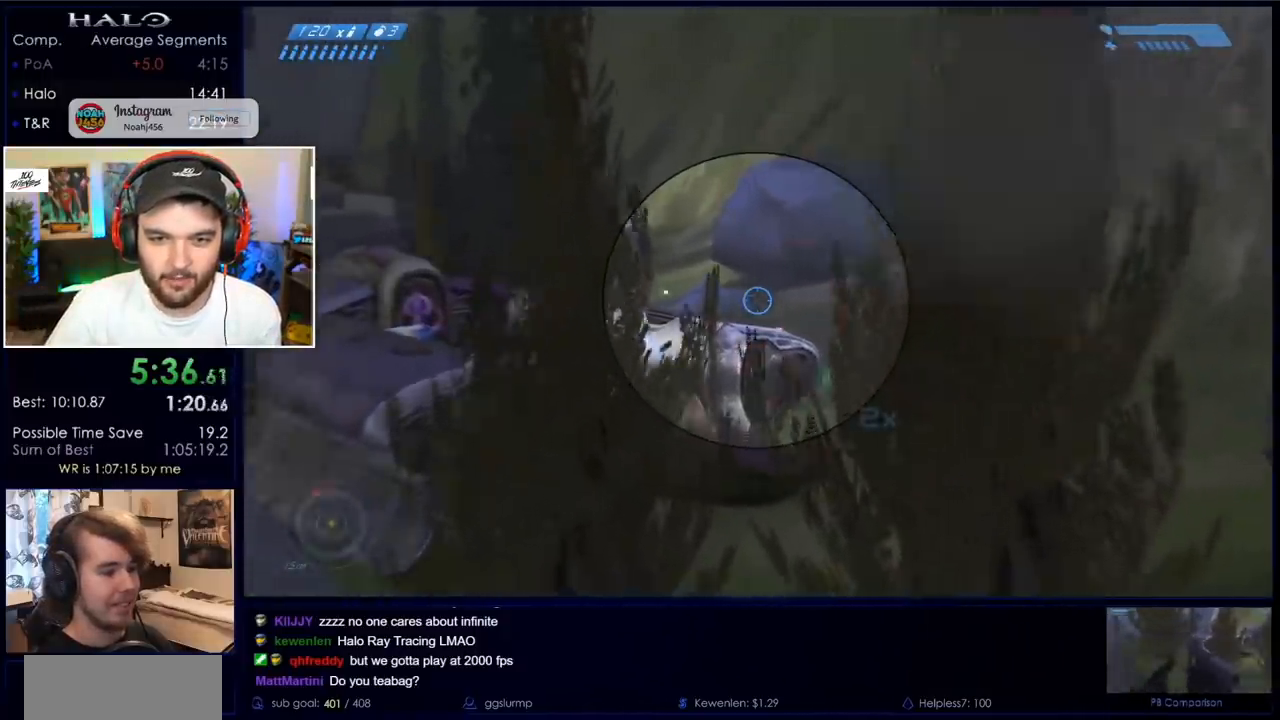
{"keys": ["w"], "mouse": [], "events": [[100, "mouse_left", "up"], [200, "r", "down"], [333, "r", "up"]]}